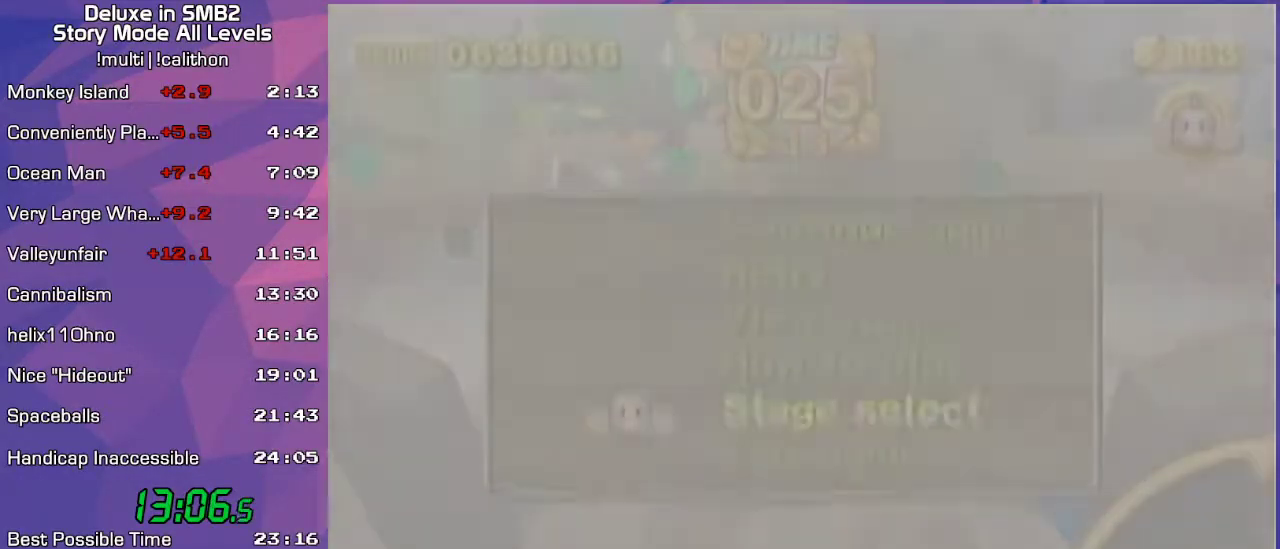
Gameplay with a controller (Nintendo layout); each line is a JSON object with the inputs held at the frame after it. "events" lists button and stick changes between this image and that frame as [ms after this image, input, new state], when the widget could be followed in between. Not read: L3 R3 X Y Z.
{"buttons": [], "left_stick": "center", "events": [[167, "A", "down"], [250, "A", "up"]]}
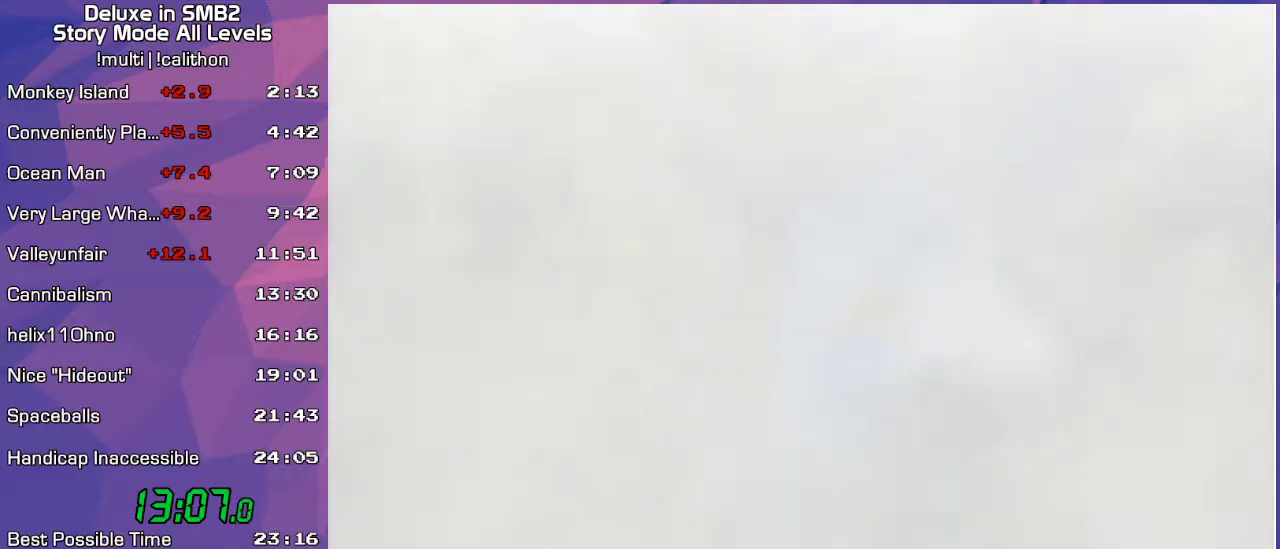
{"buttons": [], "left_stick": "center", "events": []}
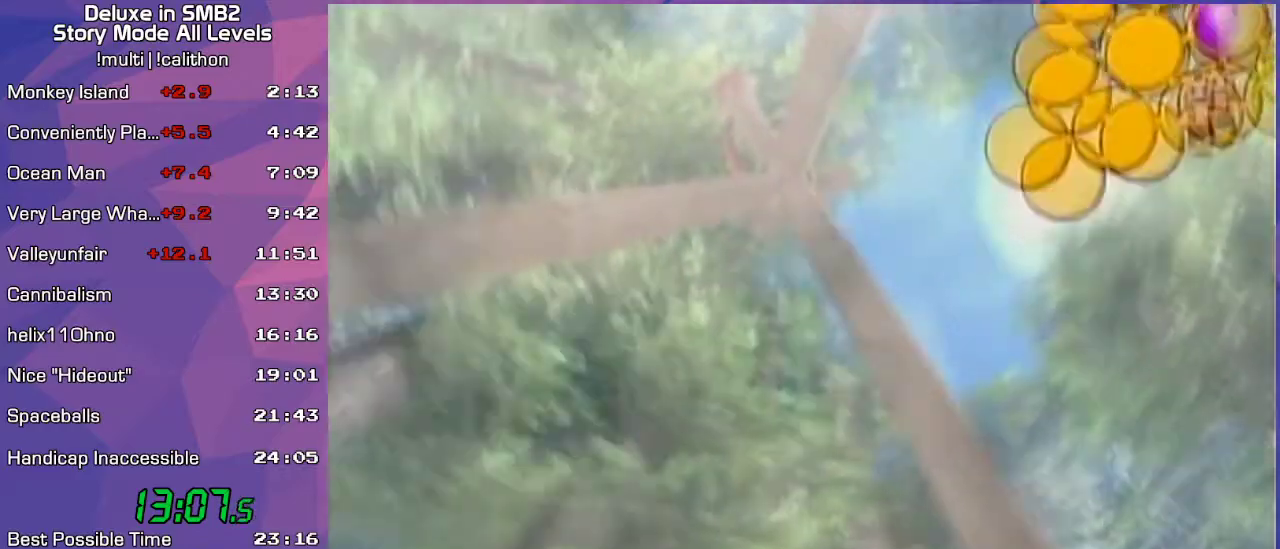
{"buttons": [], "left_stick": "center", "events": []}
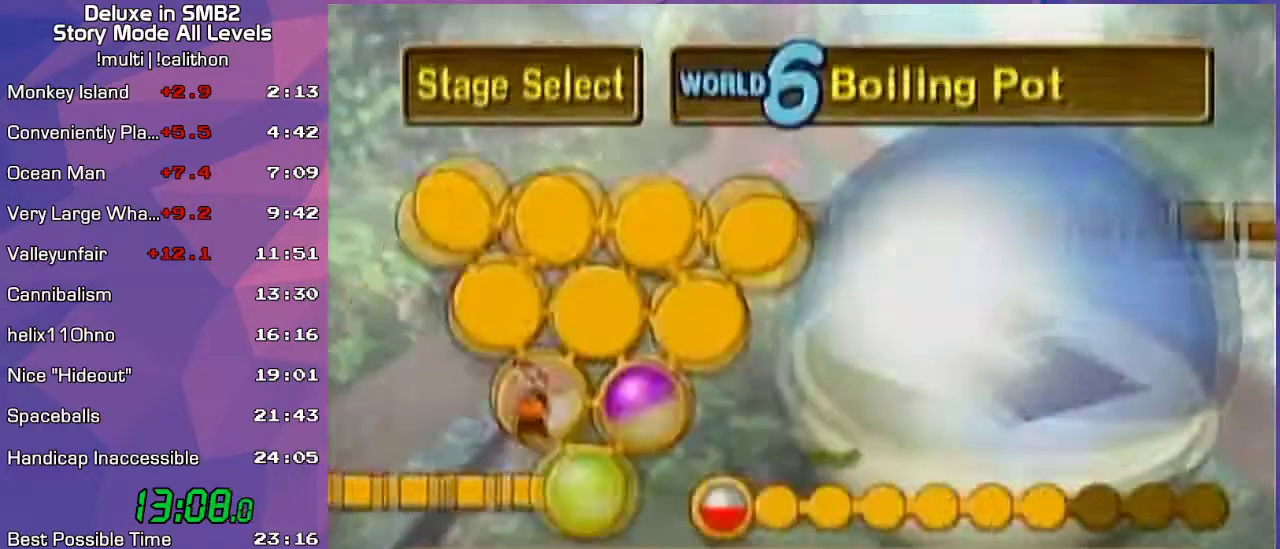
{"buttons": [], "left_stick": "center", "events": []}
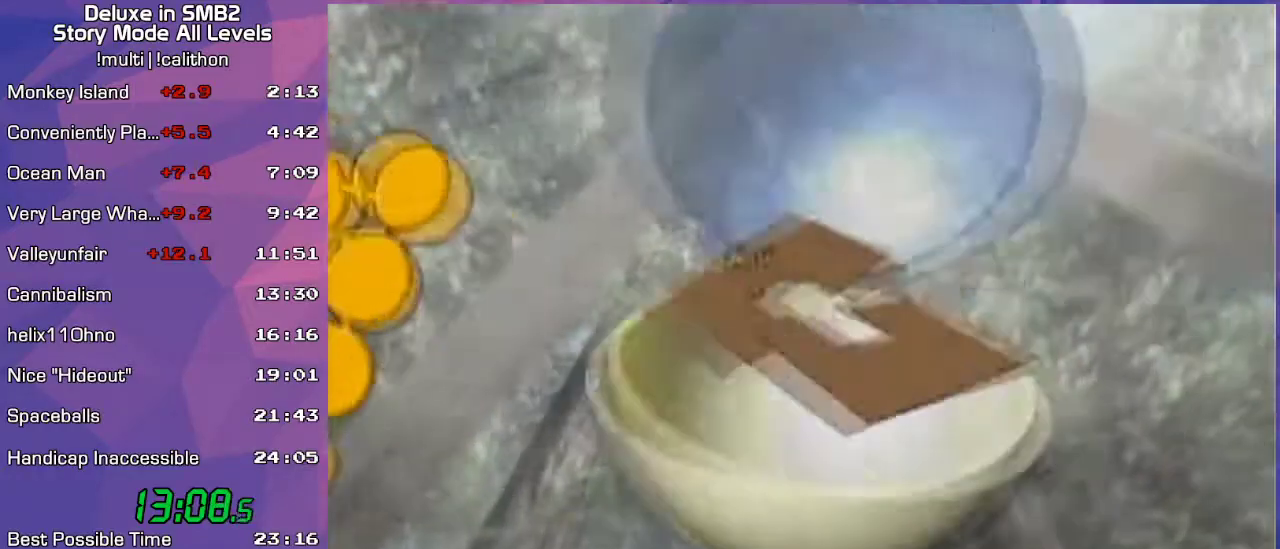
{"buttons": [], "left_stick": "center", "events": []}
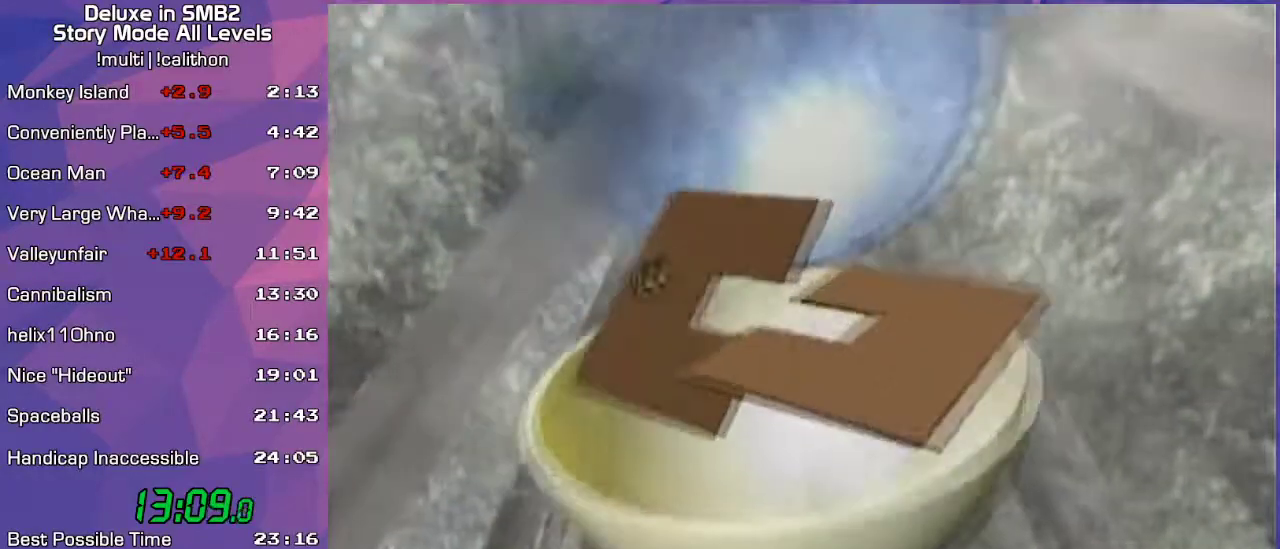
{"buttons": [], "left_stick": "center", "events": []}
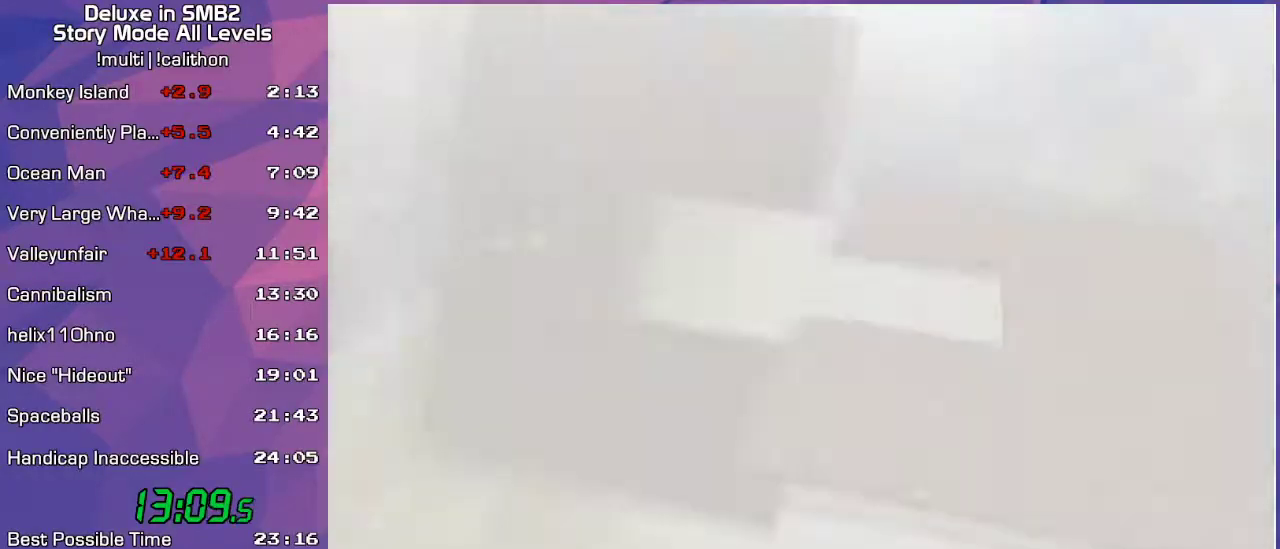
{"buttons": [], "left_stick": "center", "events": []}
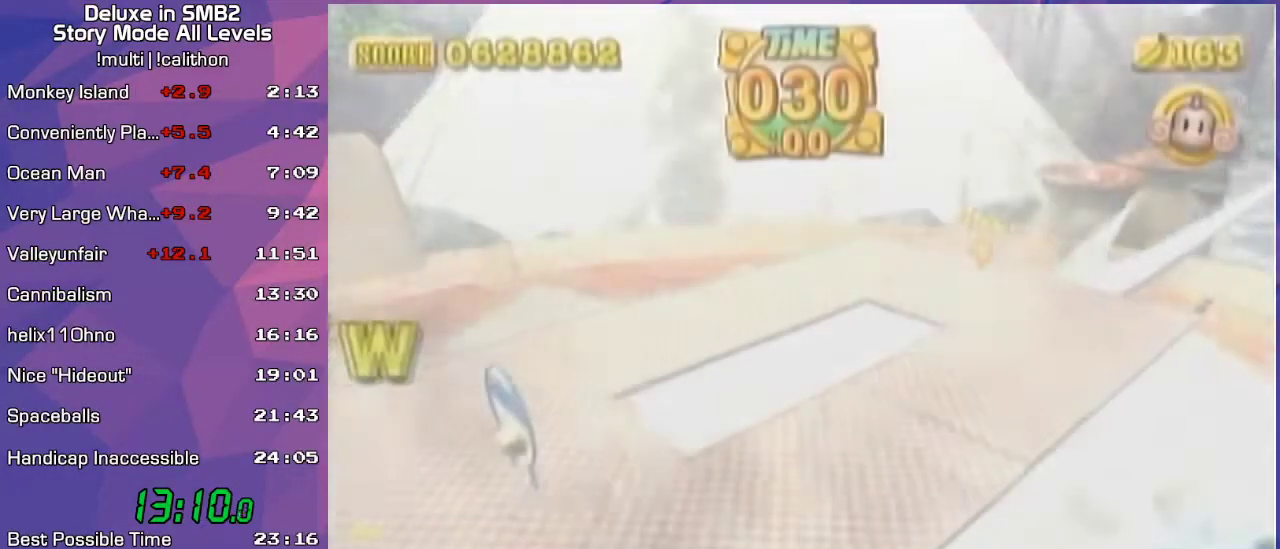
{"buttons": [], "left_stick": "center", "events": [[200, "left_stick", "down"], [217, "A", "down"], [300, "left_stick", "center"], [383, "A", "up"]]}
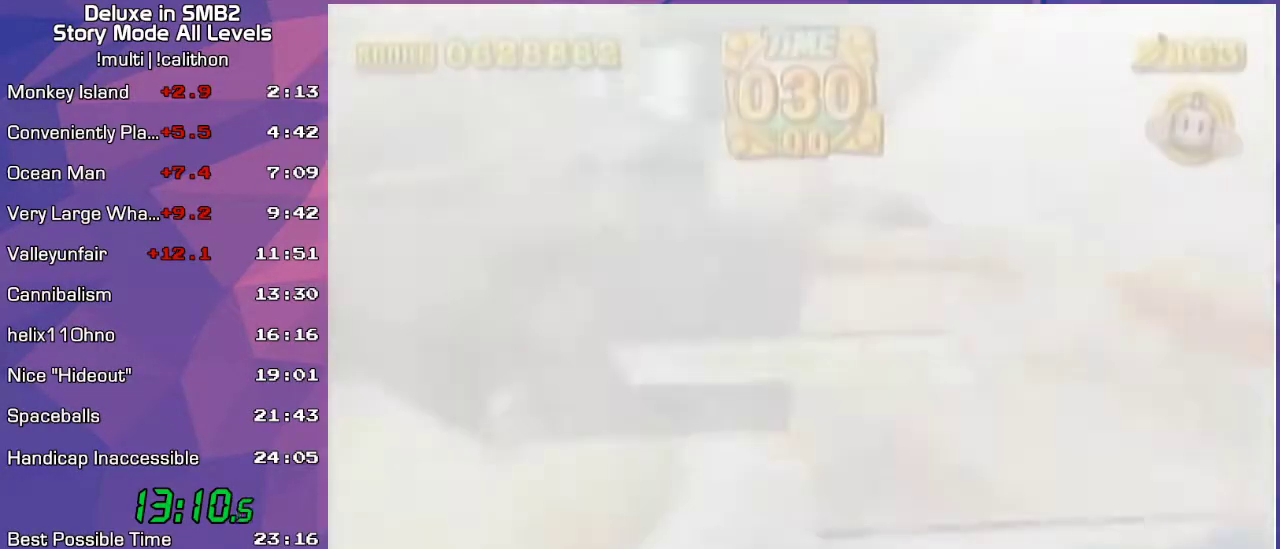
{"buttons": ["START"], "left_stick": "center", "events": [[483, "START", "down"]]}
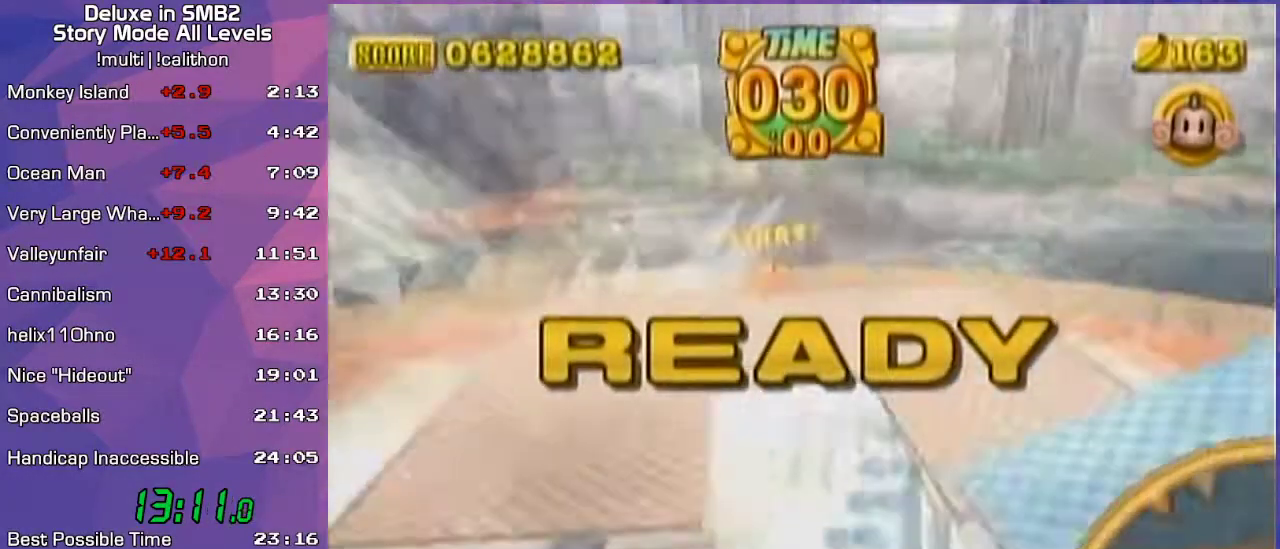
{"buttons": [], "left_stick": "center", "events": [[33, "START", "up"], [100, "A", "down"], [167, "A", "up"]]}
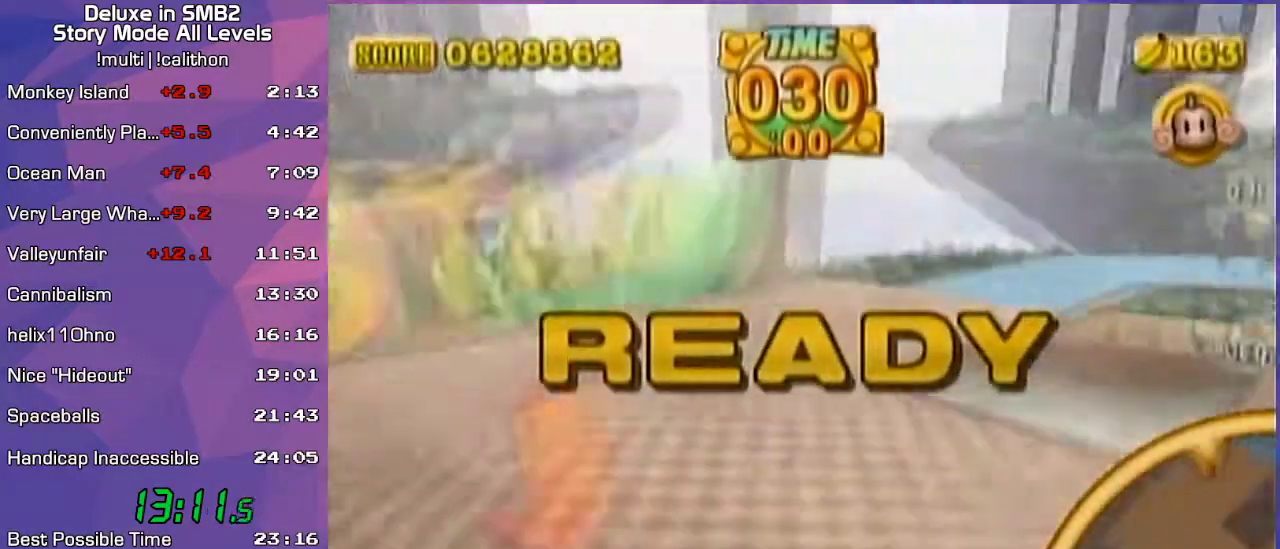
{"buttons": [], "left_stick": "up-right", "events": [[17, "left_stick", "up-right"]]}
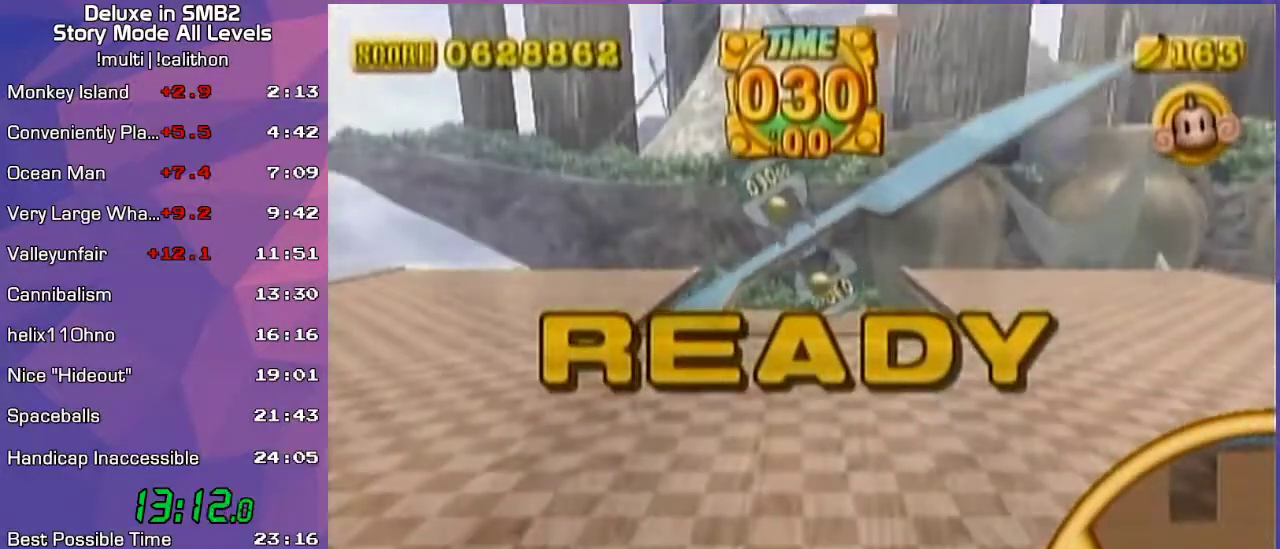
{"buttons": [], "left_stick": "up-right", "events": []}
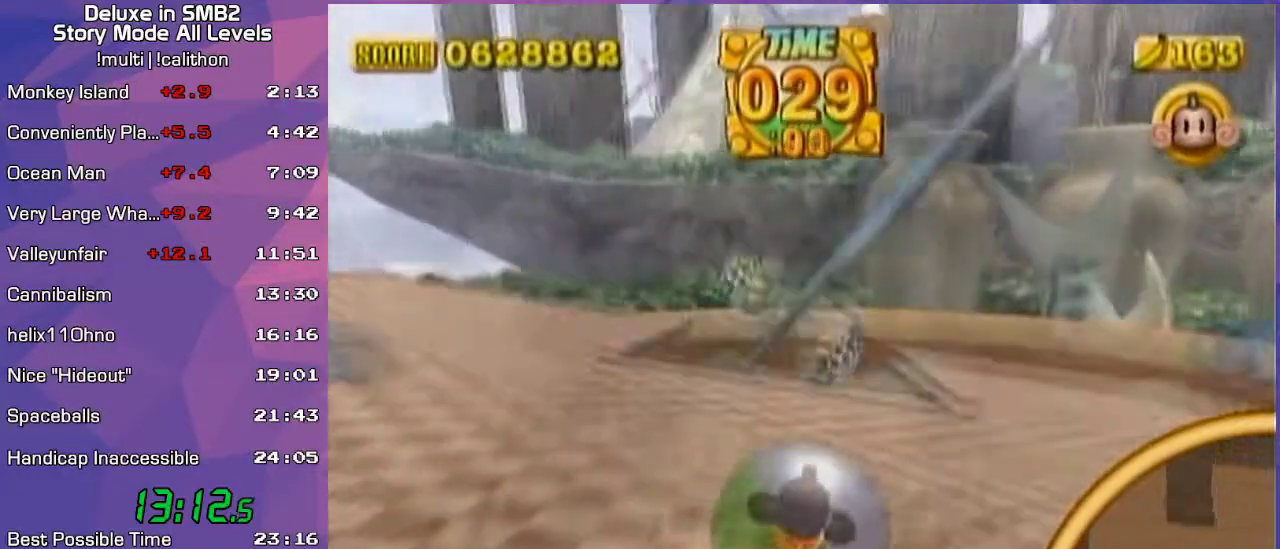
{"buttons": [], "left_stick": "up-right", "events": []}
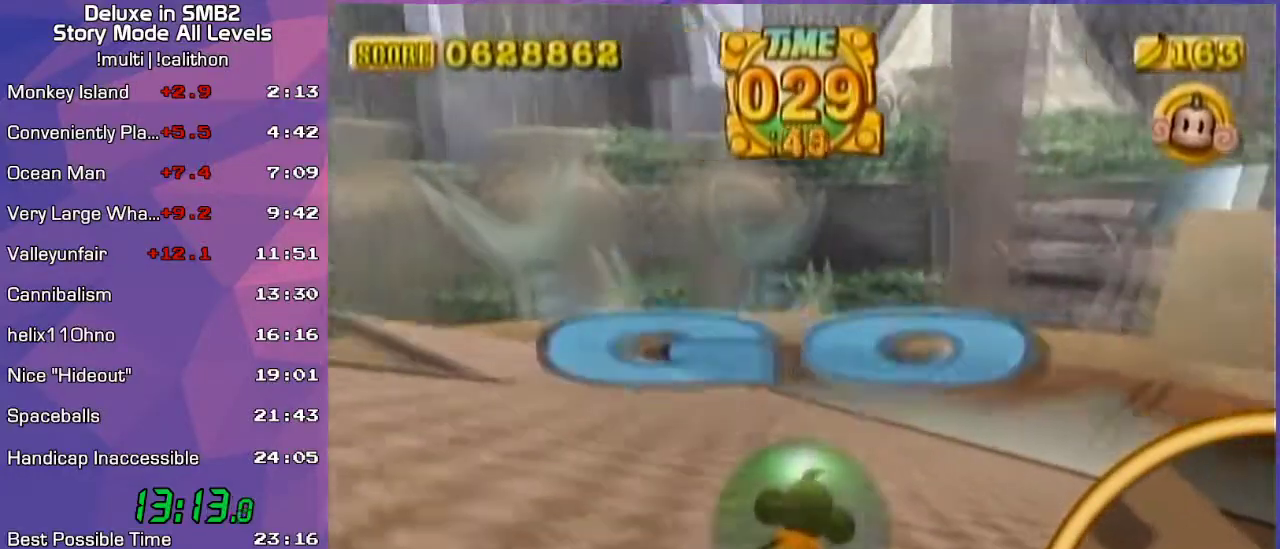
{"buttons": [], "left_stick": "up-left", "events": [[50, "left_stick", "up-left"]]}
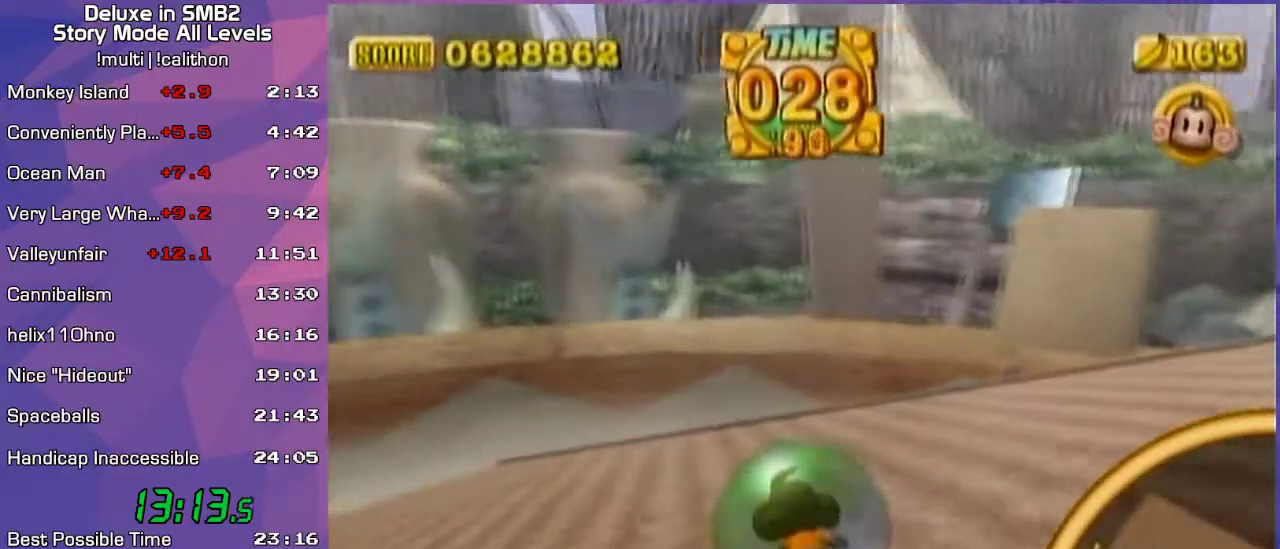
{"buttons": [], "left_stick": "left", "events": [[50, "left_stick", "left"]]}
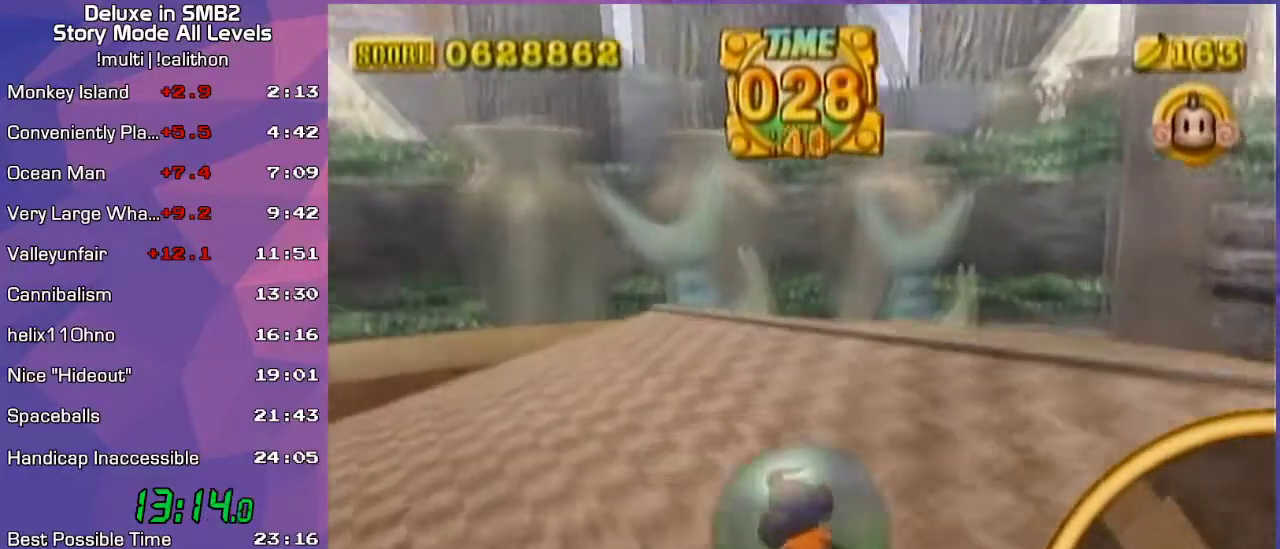
{"buttons": [], "left_stick": "up-left", "events": [[233, "left_stick", "up-left"]]}
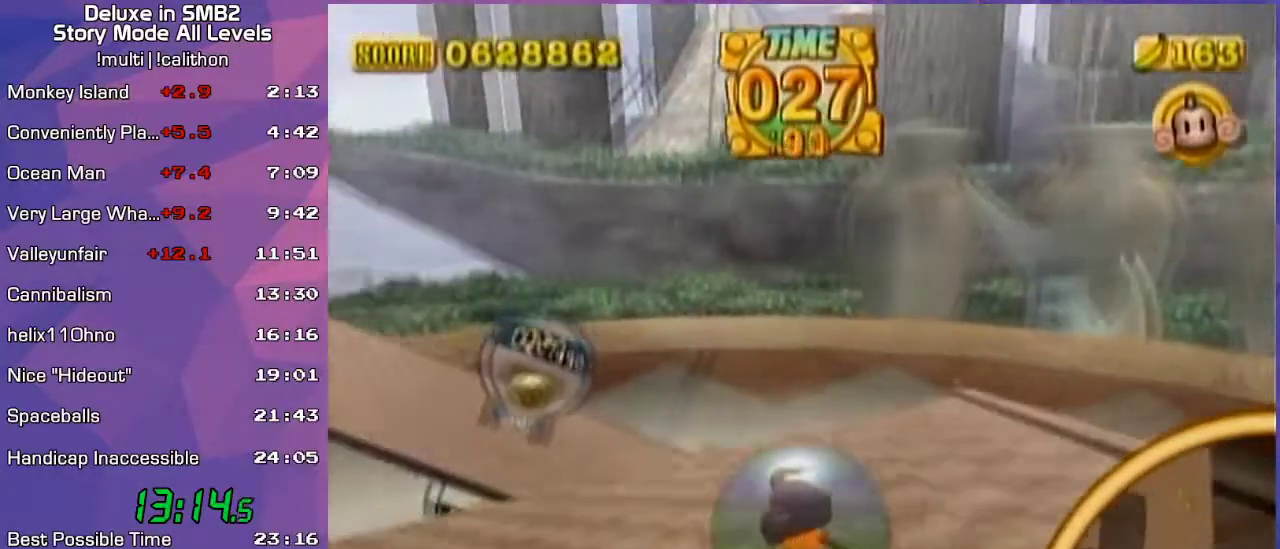
{"buttons": [], "left_stick": "up", "events": [[333, "left_stick", "up"]]}
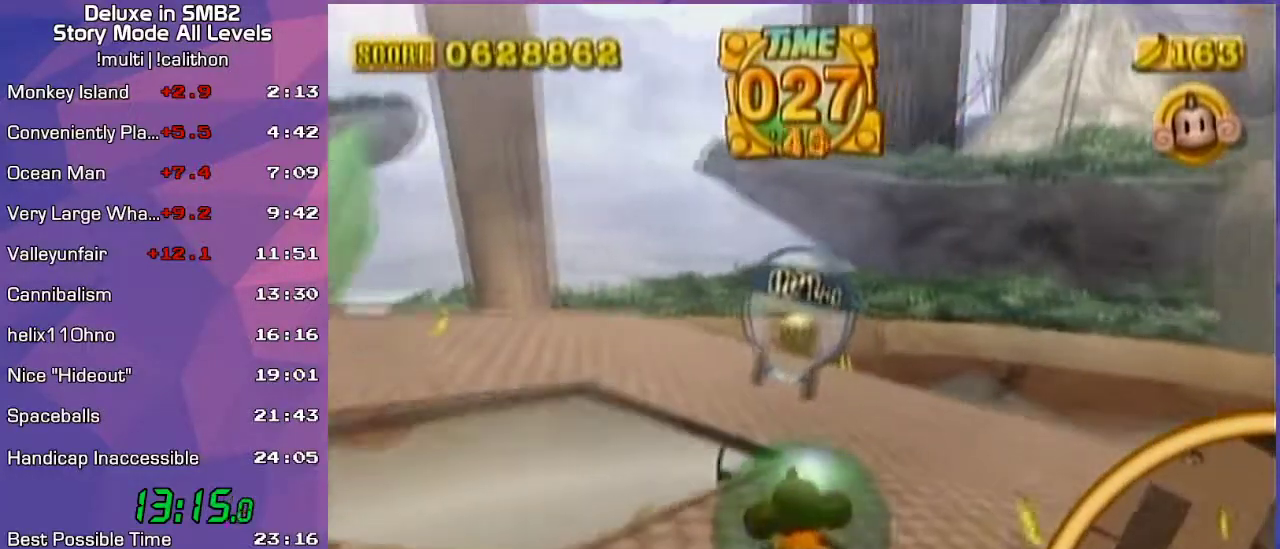
{"buttons": [], "left_stick": "up-left", "events": [[233, "left_stick", "up-left"]]}
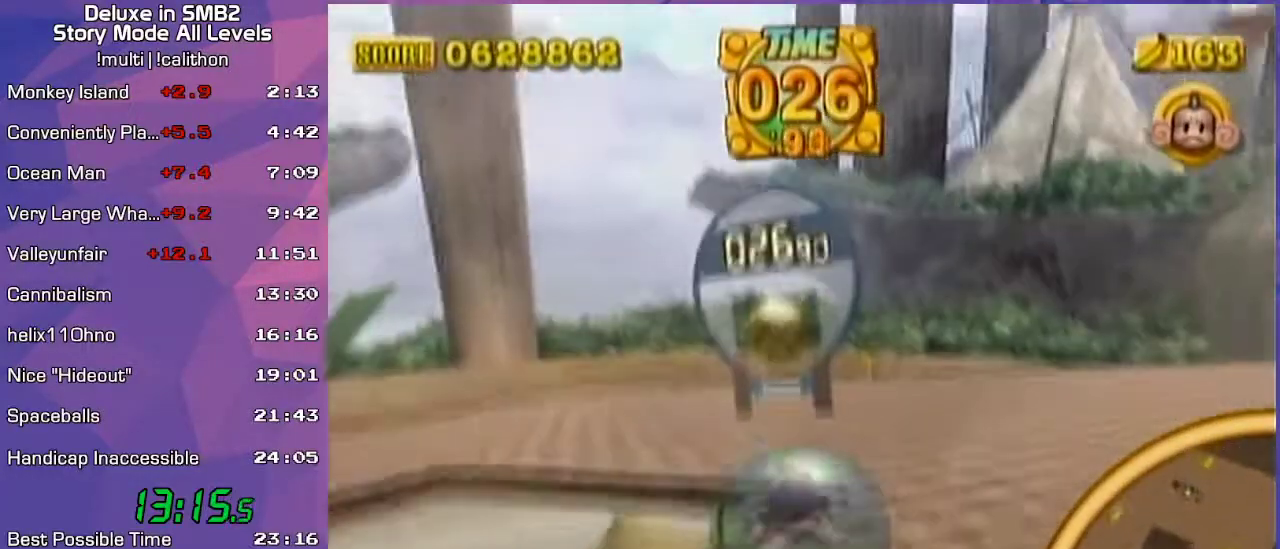
{"buttons": [], "left_stick": "right", "events": [[50, "left_stick", "up-right"], [483, "left_stick", "right"]]}
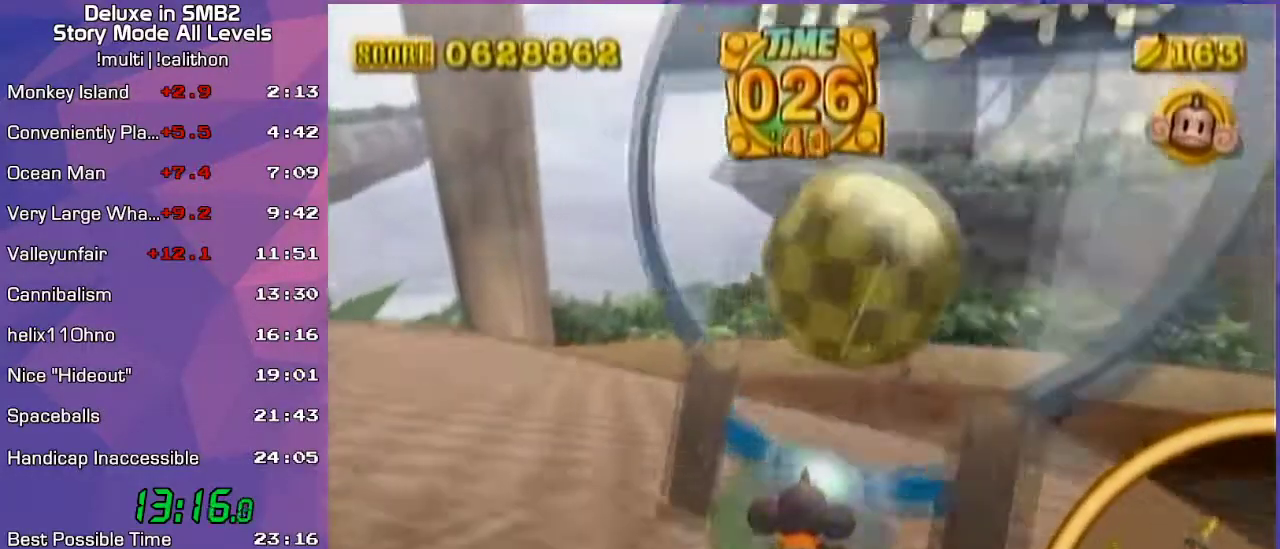
{"buttons": [], "left_stick": "center", "events": [[67, "left_stick", "up"], [167, "left_stick", "center"], [267, "left_stick", "up"], [383, "left_stick", "center"]]}
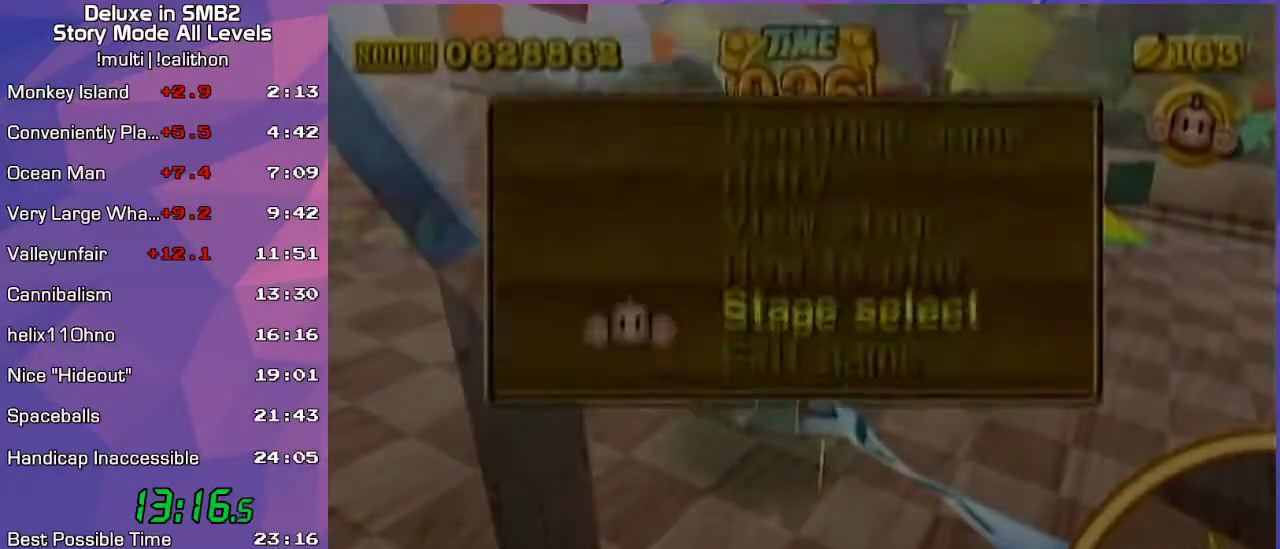
{"buttons": [], "left_stick": "center", "events": [[383, "START", "down"], [417, "START", "up"]]}
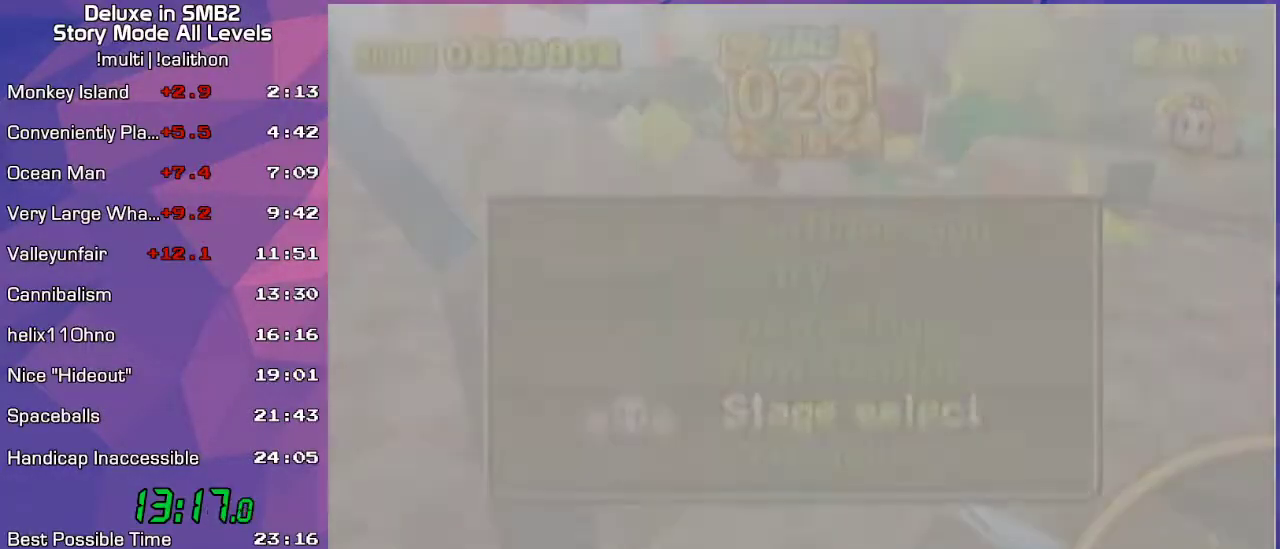
{"buttons": [], "left_stick": "center", "events": [[133, "A", "down"], [250, "A", "up"]]}
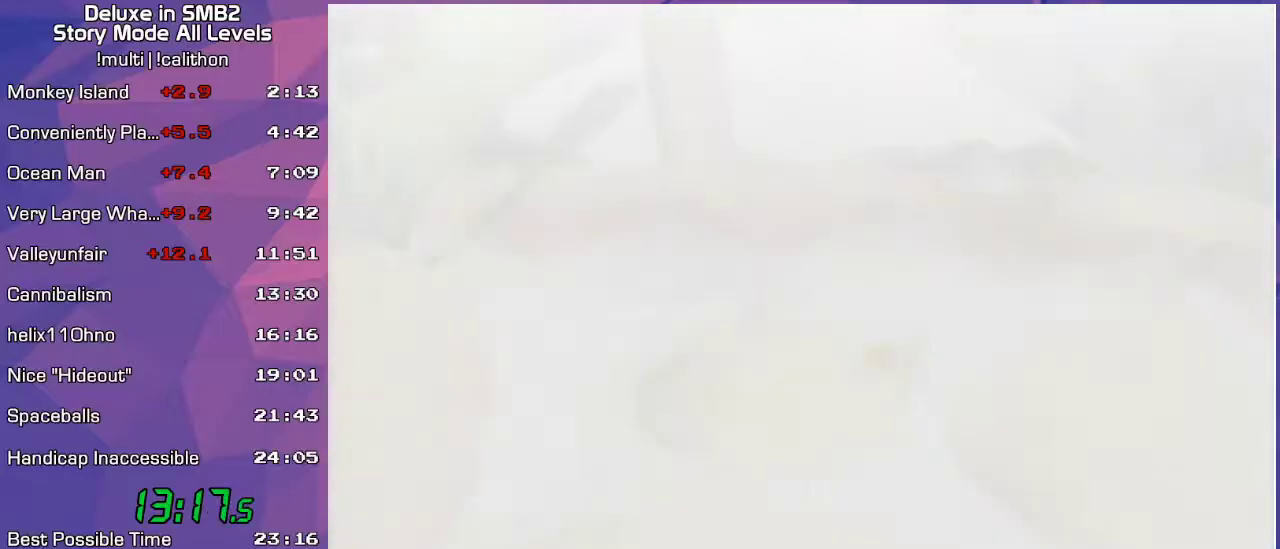
{"buttons": [], "left_stick": "center", "events": []}
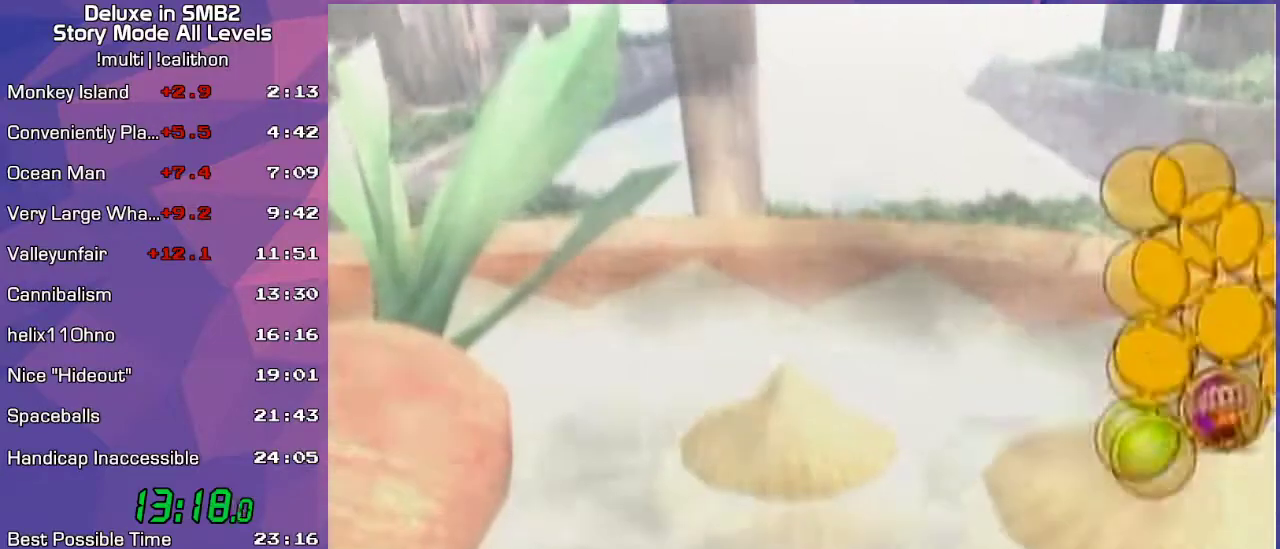
{"buttons": [], "left_stick": "center", "events": []}
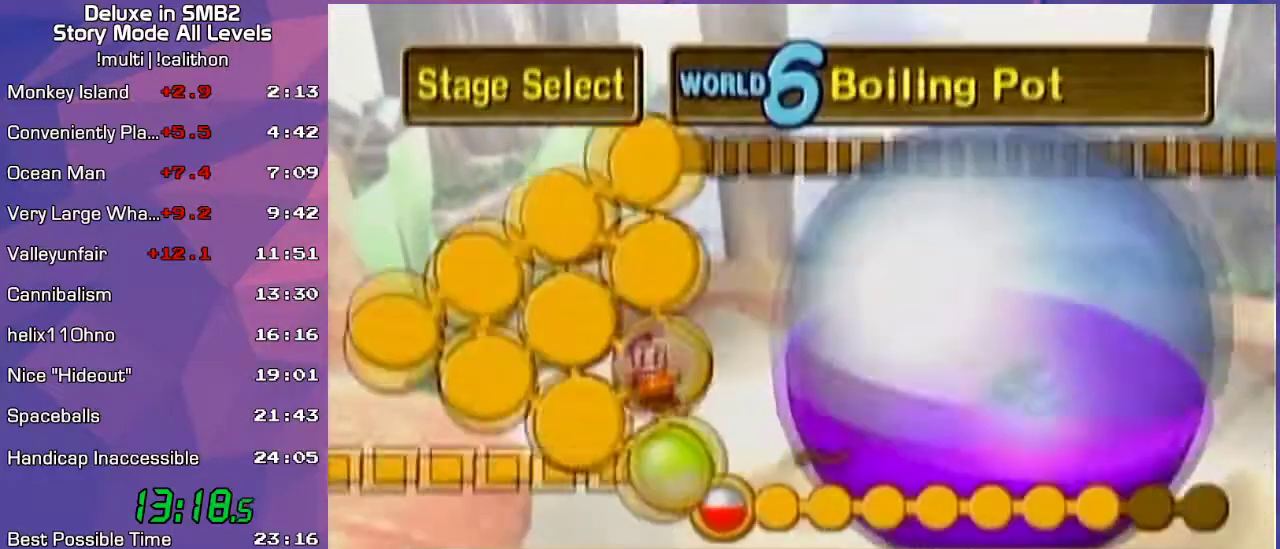
{"buttons": [], "left_stick": "center", "events": []}
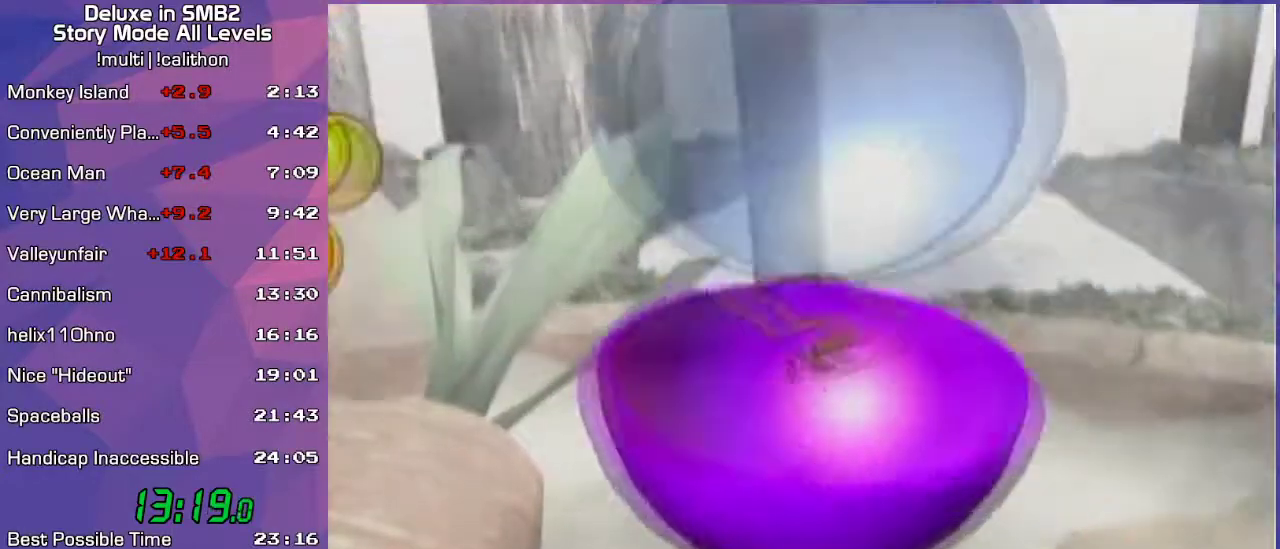
{"buttons": [], "left_stick": "center", "events": [[250, "A", "down"], [283, "A", "up"]]}
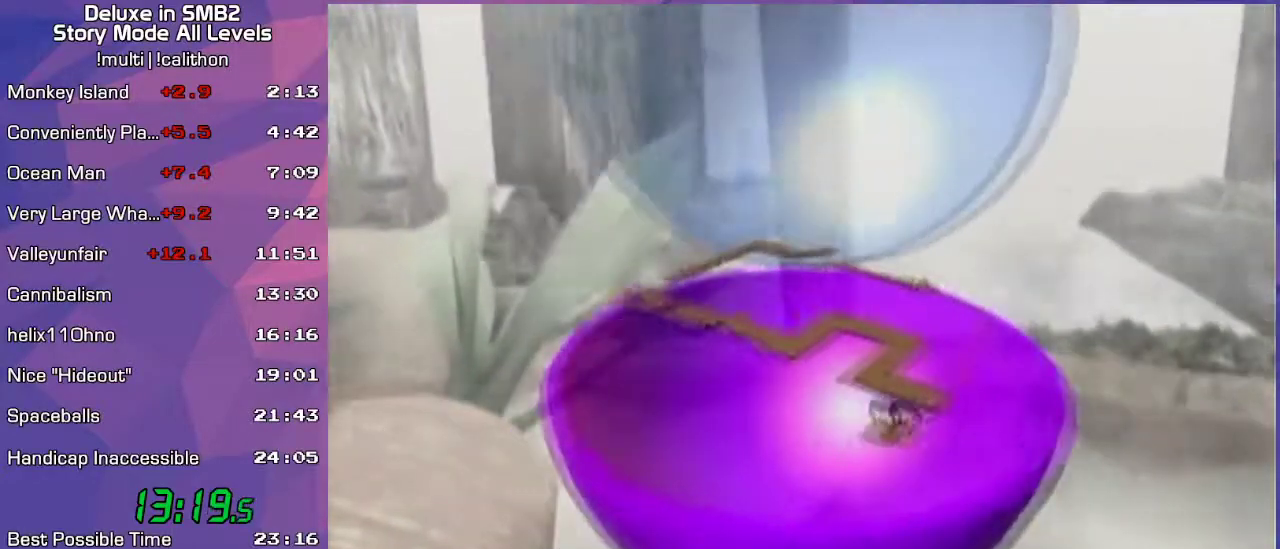
{"buttons": [], "left_stick": "center", "events": []}
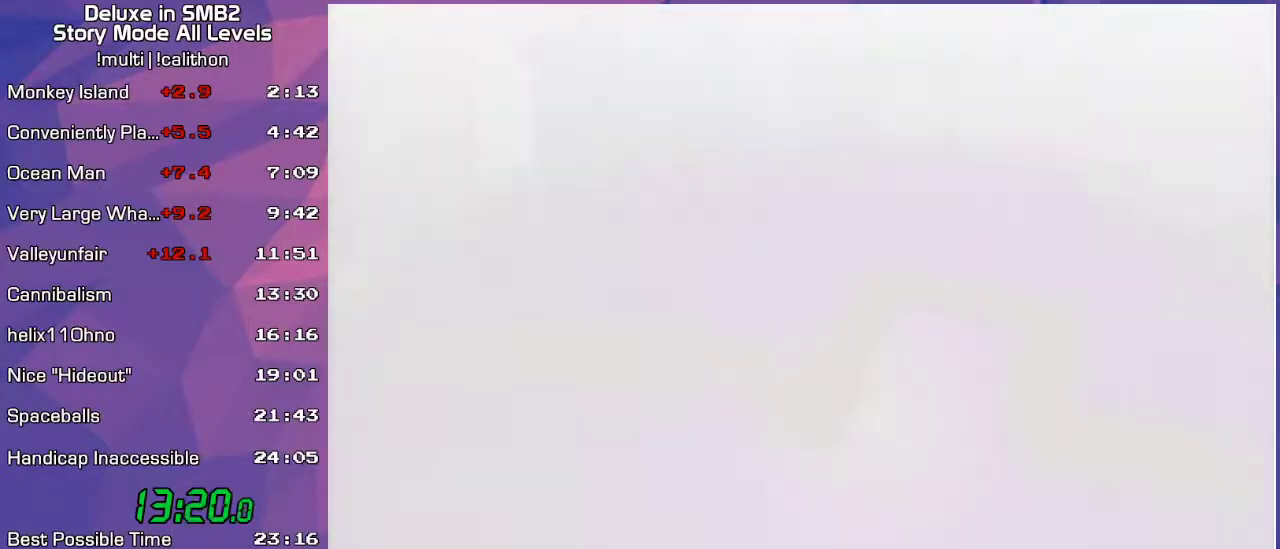
{"buttons": [], "left_stick": "center", "events": []}
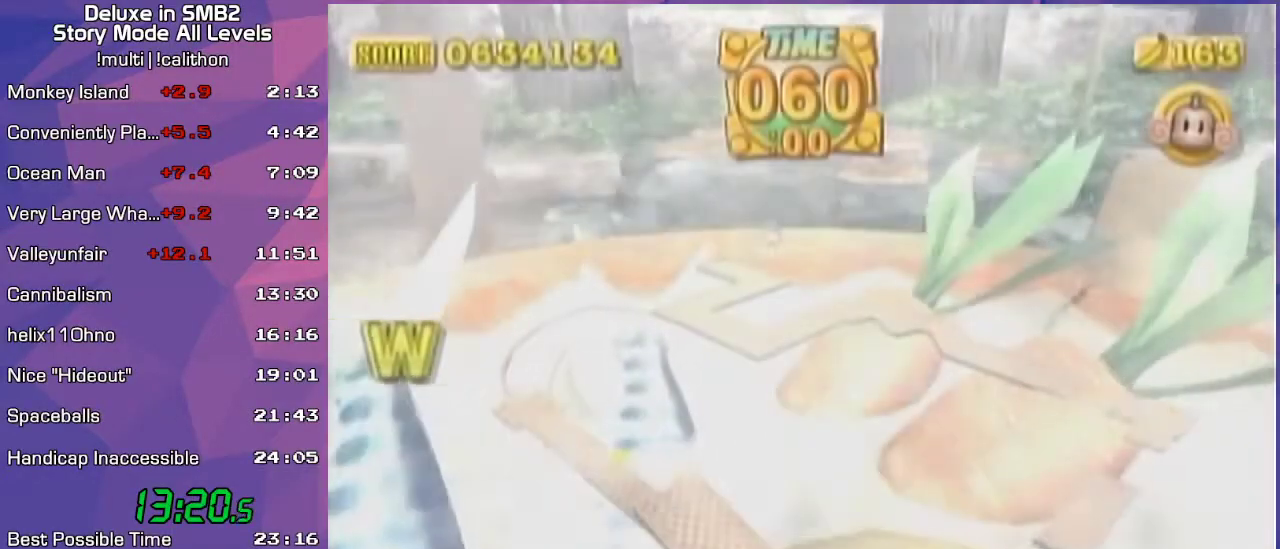
{"buttons": [], "left_stick": "down", "events": [[100, "A", "down"], [267, "A", "up"], [383, "left_stick", "down"]]}
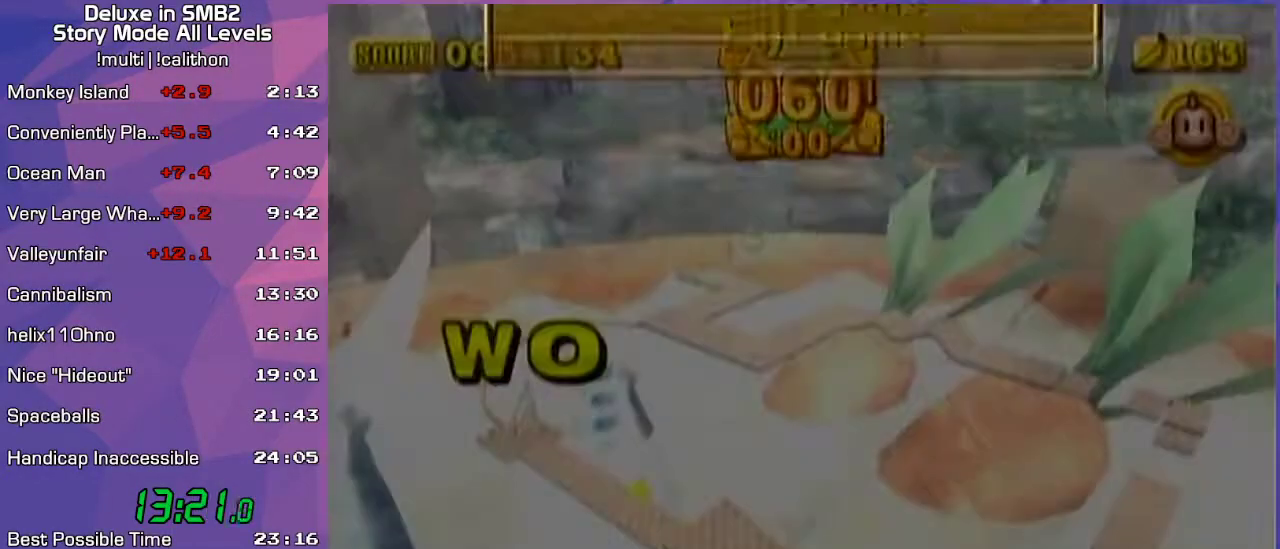
{"buttons": [], "left_stick": "center", "events": [[50, "left_stick", "center"]]}